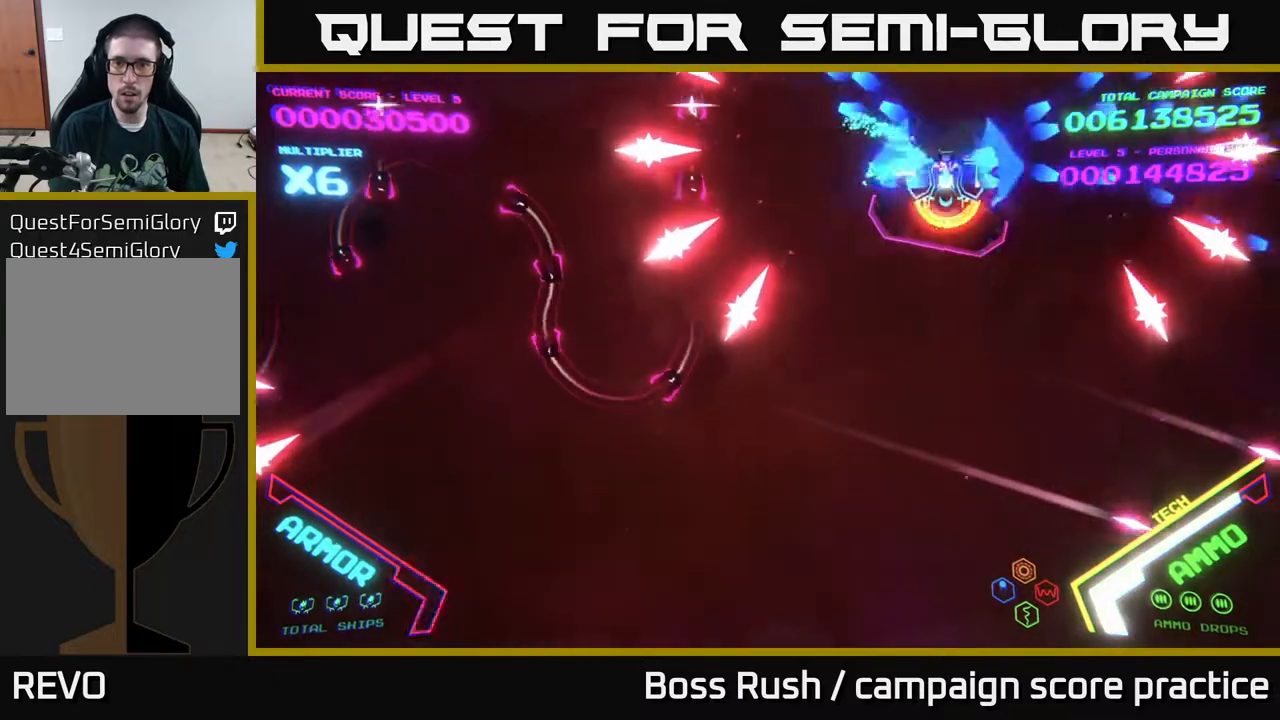
Gameplay with a controller (Xbox layout); each line is a JSON object with the inputs held at the frame after it. "events" lists button and stick changes between this image and that frame as [ms after this image, input, new state], when the widget could be followed in between.
{"buttons": ["B"], "left_stick": "down", "right_stick": "center", "events": [[67, "B", "up"], [100, "B", "down"], [317, "left_stick", "down"]]}
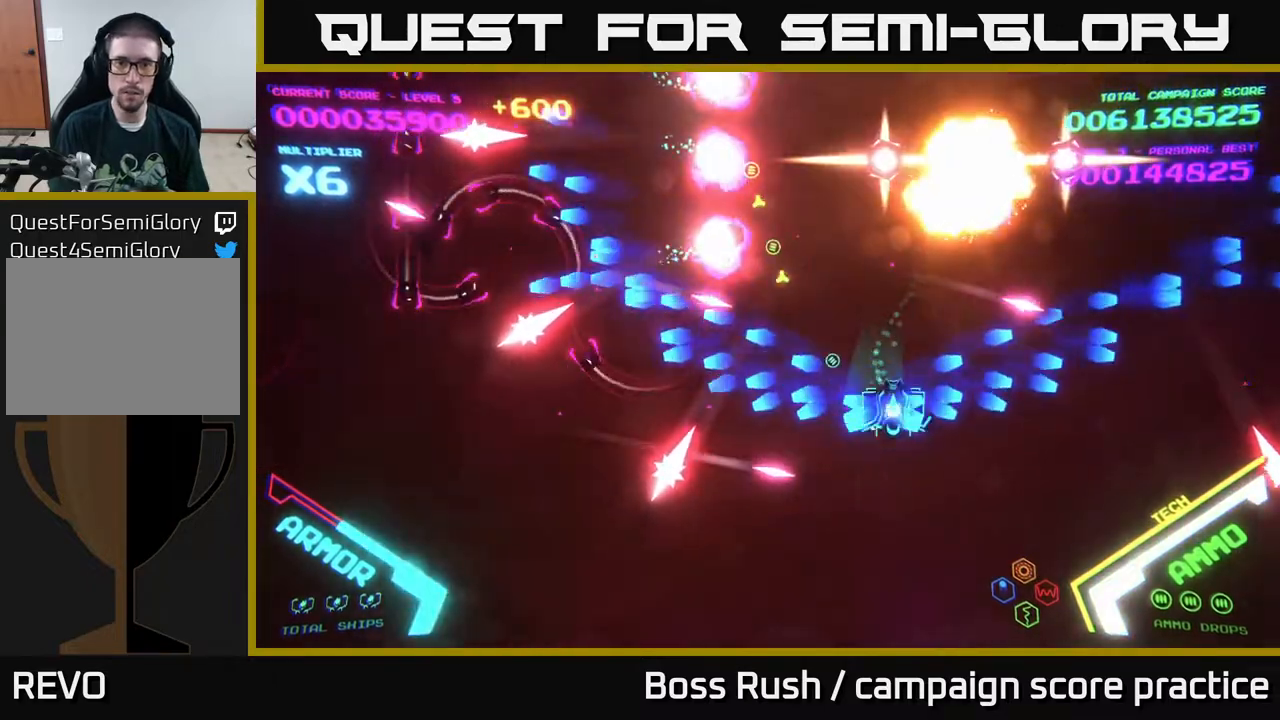
{"buttons": [], "left_stick": "up-left", "right_stick": "center", "events": [[33, "left_stick", "right"], [67, "B", "up"], [117, "B", "down"], [150, "left_stick", "up"], [400, "left_stick", "up-left"], [483, "B", "up"]]}
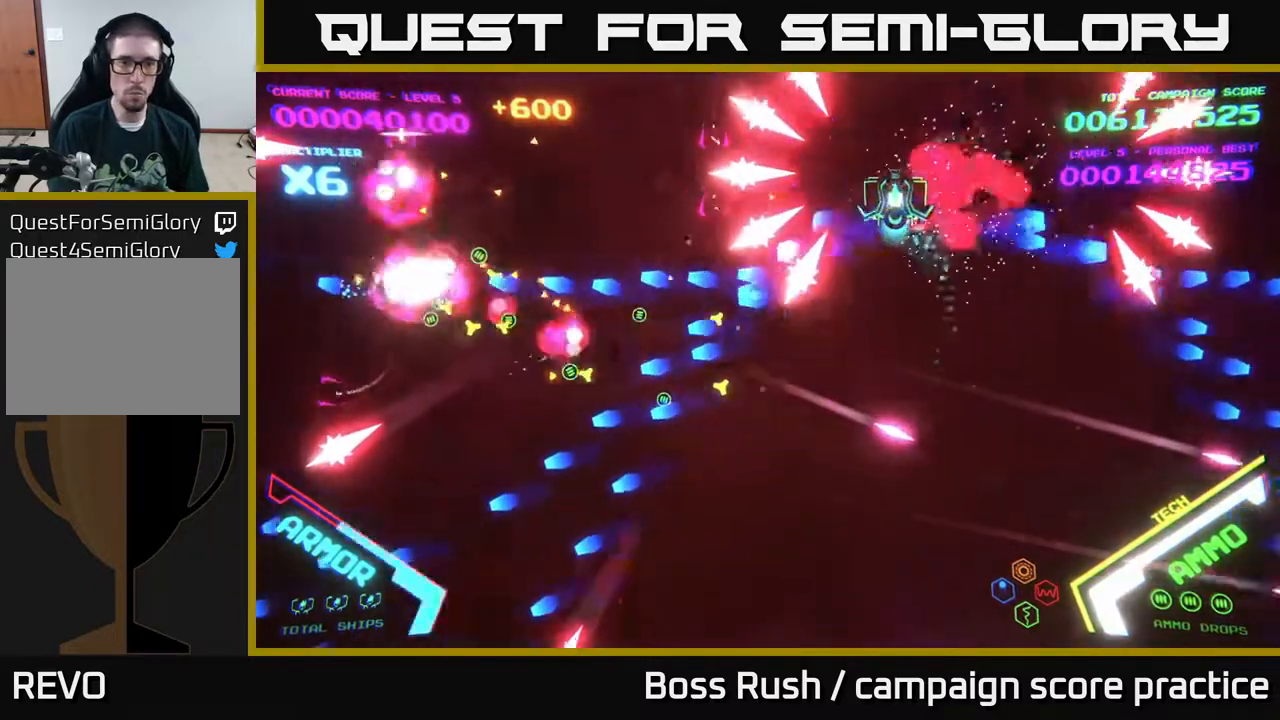
{"buttons": ["B"], "left_stick": "down", "right_stick": "center", "events": [[50, "B", "down"], [233, "B", "up"], [267, "B", "down"], [333, "left_stick", "down-left"], [383, "B", "up"], [433, "left_stick", "down"], [450, "B", "down"]]}
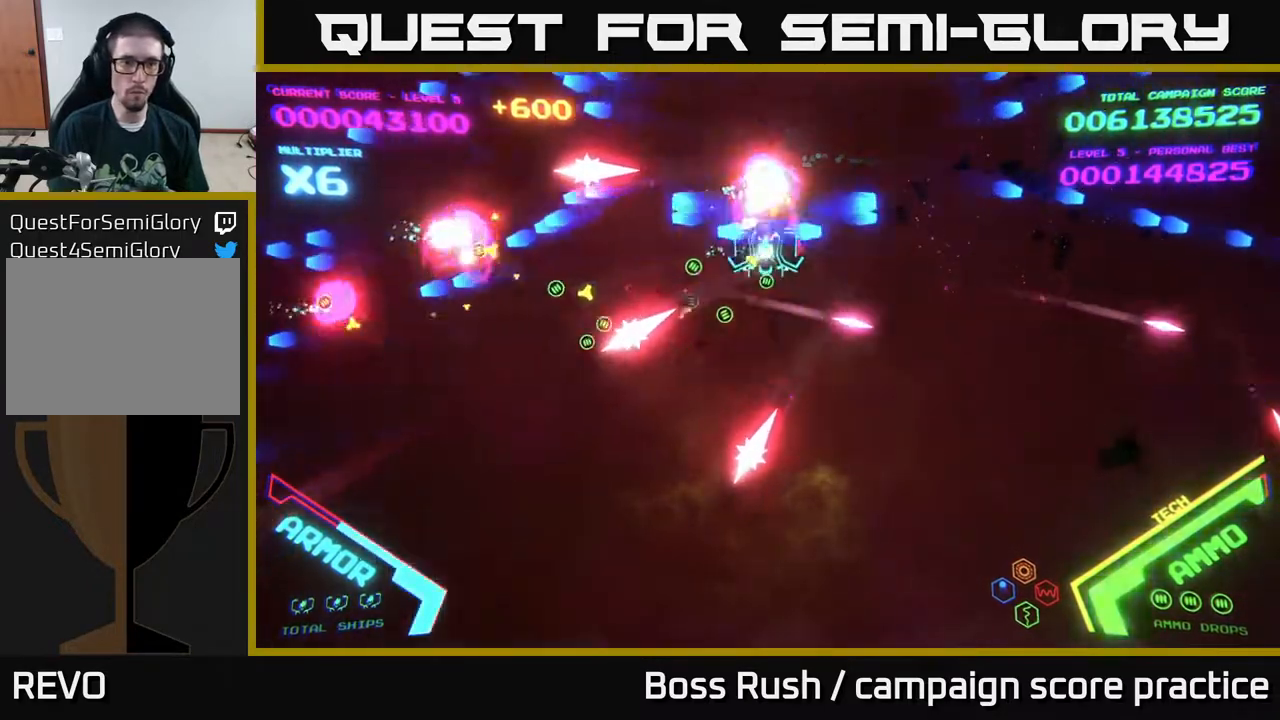
{"buttons": [], "left_stick": "left", "right_stick": "center", "events": [[83, "B", "up"], [100, "left_stick", "down-left"], [417, "left_stick", "left"]]}
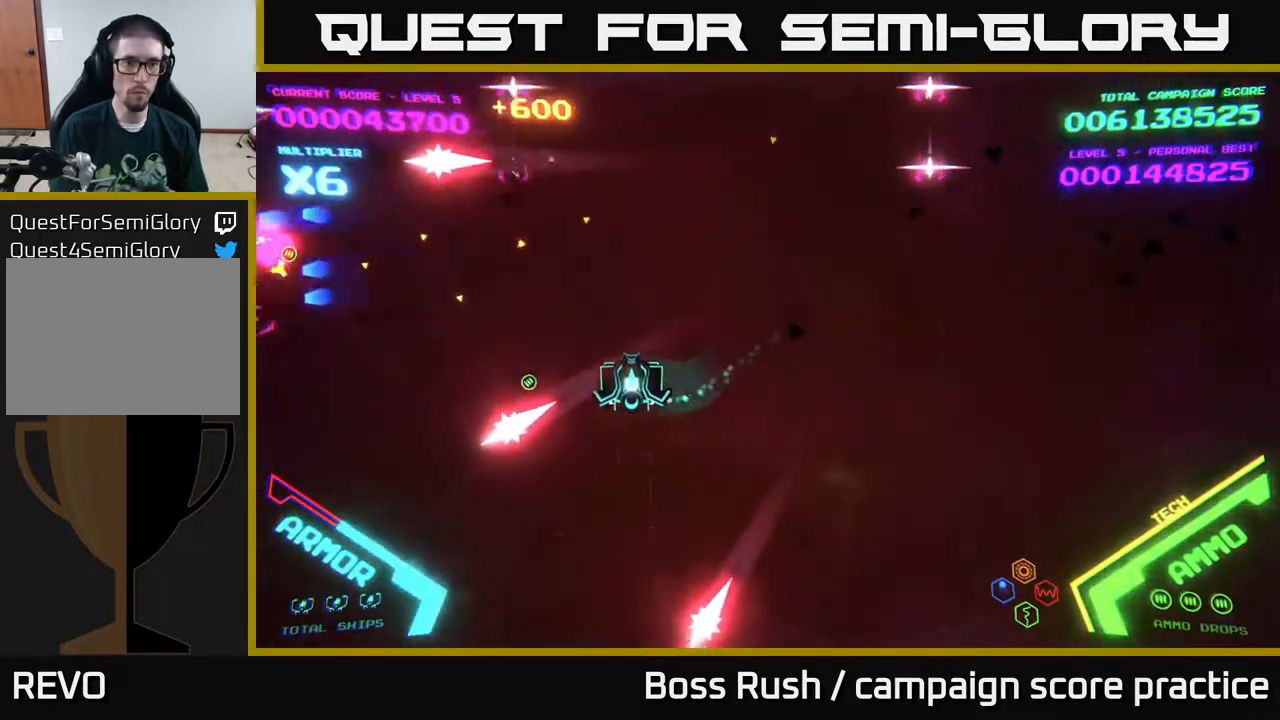
{"buttons": [], "left_stick": "left", "right_stick": "center", "events": [[100, "left_stick", "down-right"], [250, "left_stick", "down-left"], [383, "left_stick", "left"]]}
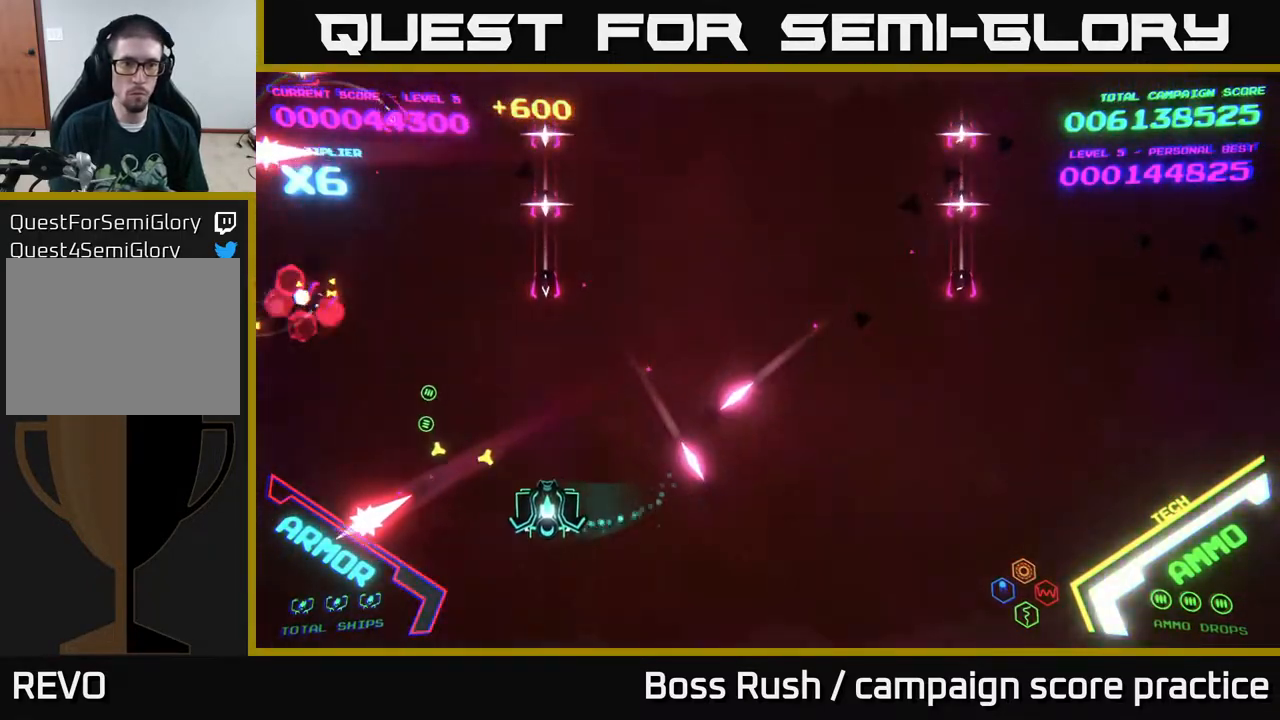
{"buttons": [], "left_stick": "left", "right_stick": "center", "events": [[217, "left_stick", "up-left"], [467, "left_stick", "left"]]}
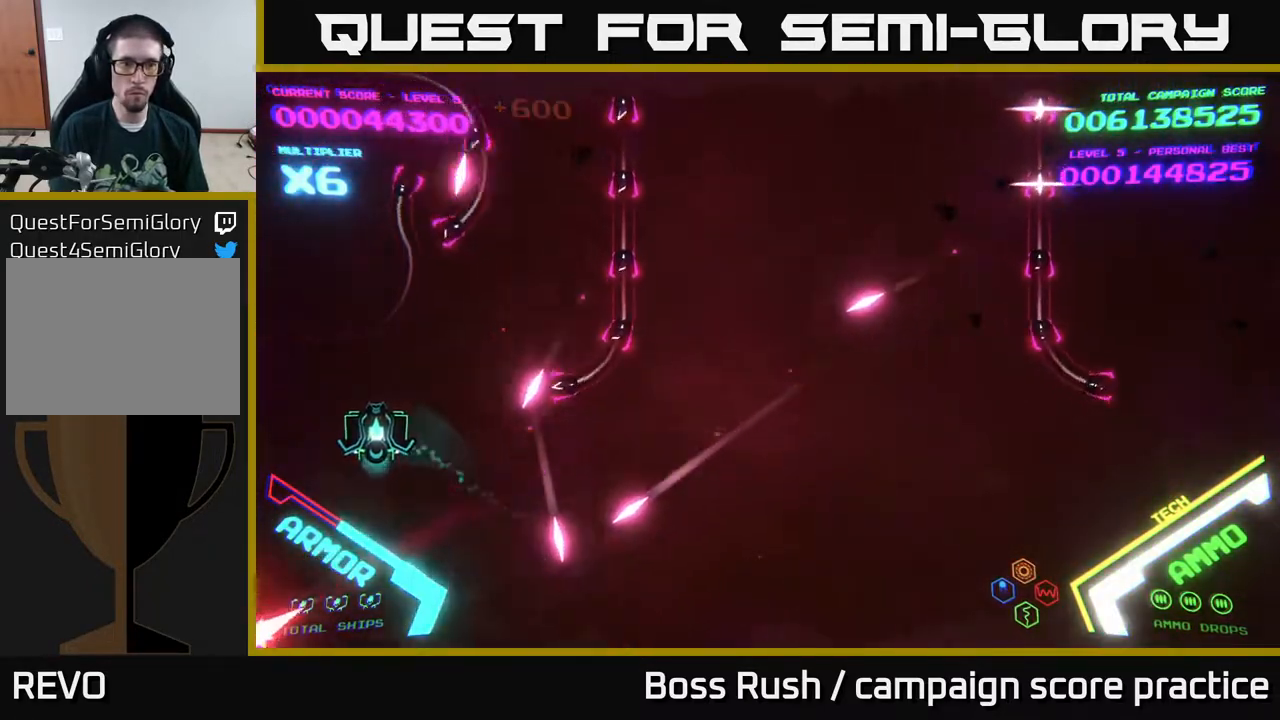
{"buttons": ["B"], "left_stick": "up-right", "right_stick": "center", "events": [[117, "left_stick", "up-left"], [317, "B", "down"], [350, "left_stick", "up-right"]]}
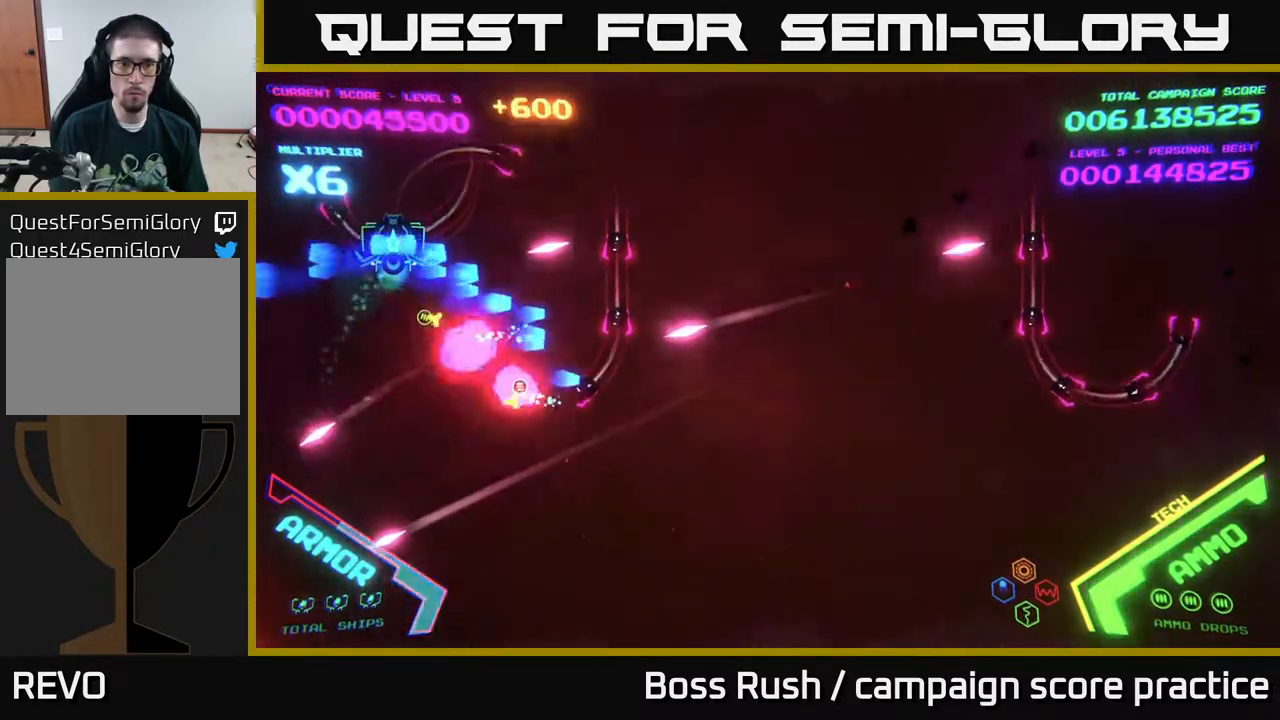
{"buttons": ["B"], "left_stick": "down-right", "right_stick": "center", "events": [[300, "left_stick", "down-right"], [367, "B", "up"], [433, "B", "down"]]}
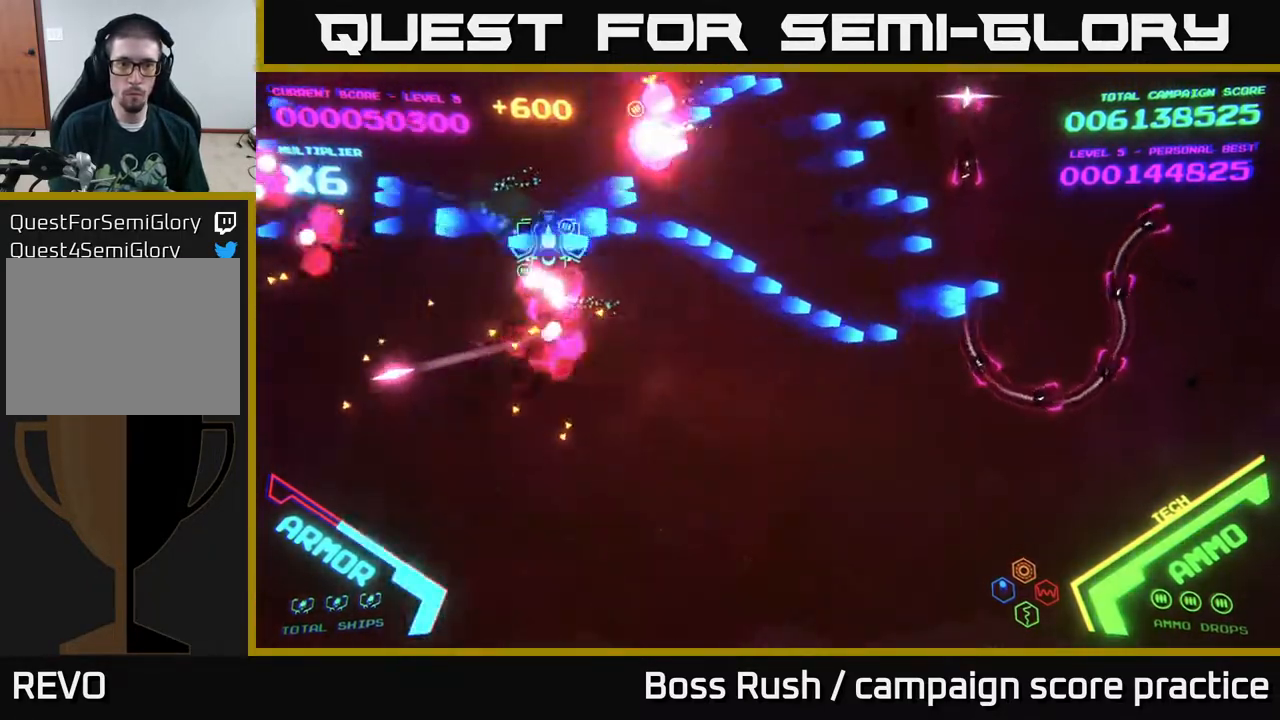
{"buttons": [], "left_stick": "down-right", "right_stick": "center", "events": [[33, "B", "up"], [133, "B", "down"], [233, "B", "up"]]}
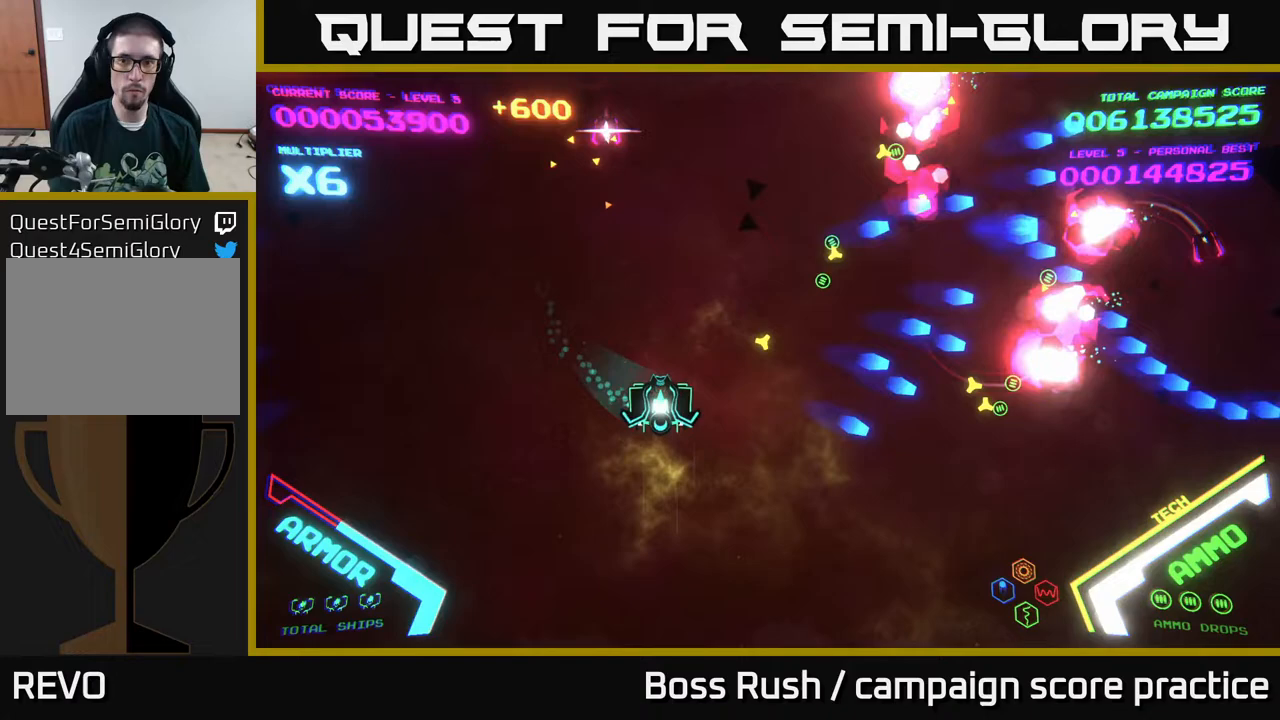
{"buttons": [], "left_stick": "right", "right_stick": "center", "events": [[183, "left_stick", "right"]]}
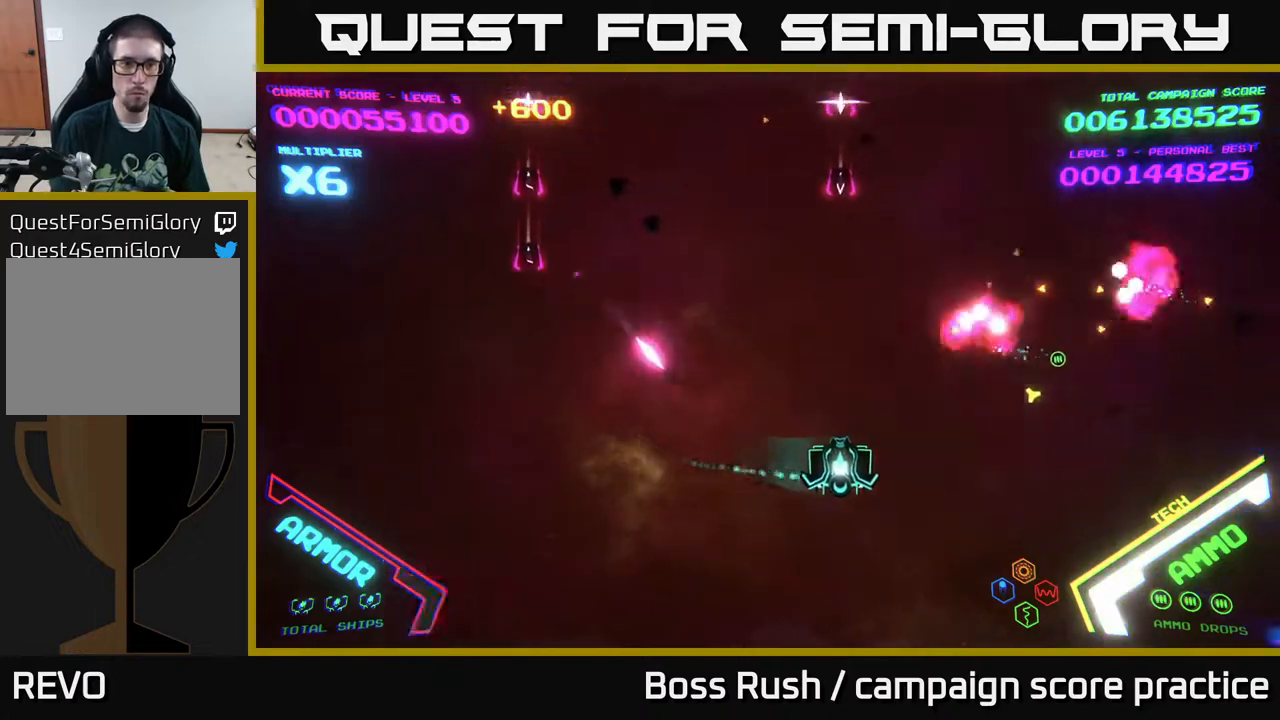
{"buttons": [], "left_stick": "up-right", "right_stick": "center", "events": [[100, "left_stick", "up-right"]]}
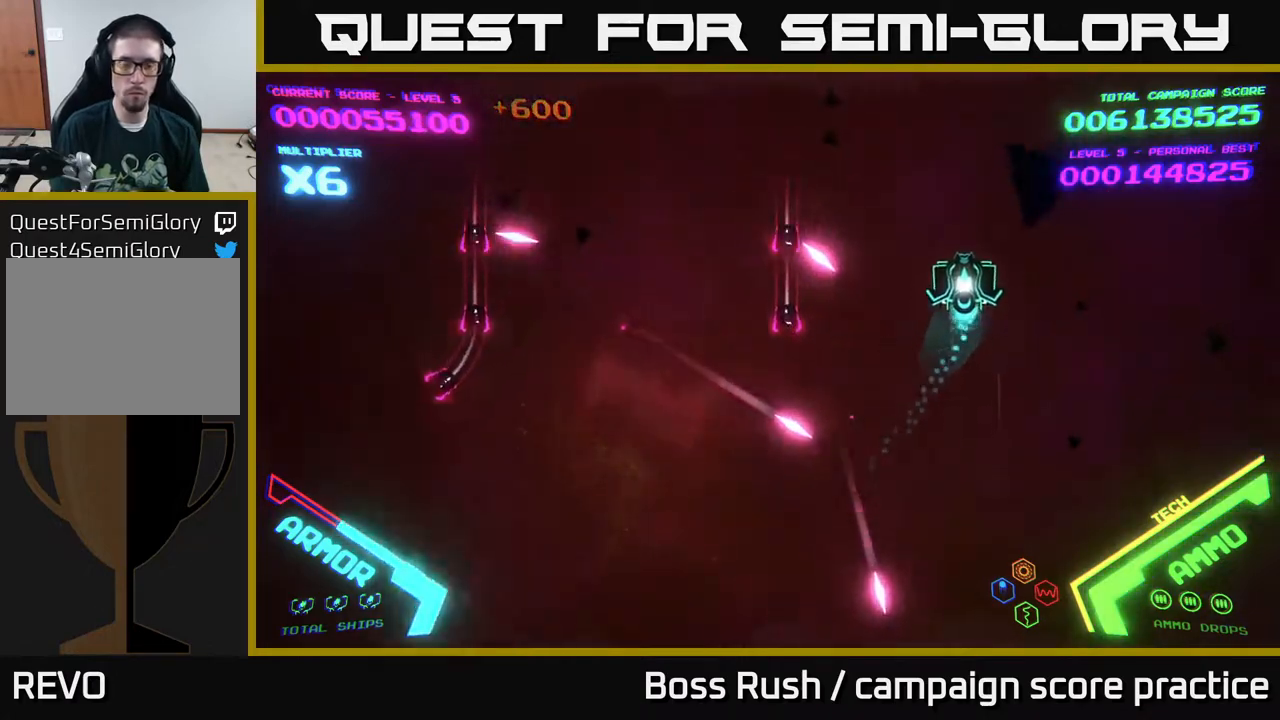
{"buttons": [], "left_stick": "left", "right_stick": "center", "events": [[50, "left_stick", "up-left"], [267, "left_stick", "left"]]}
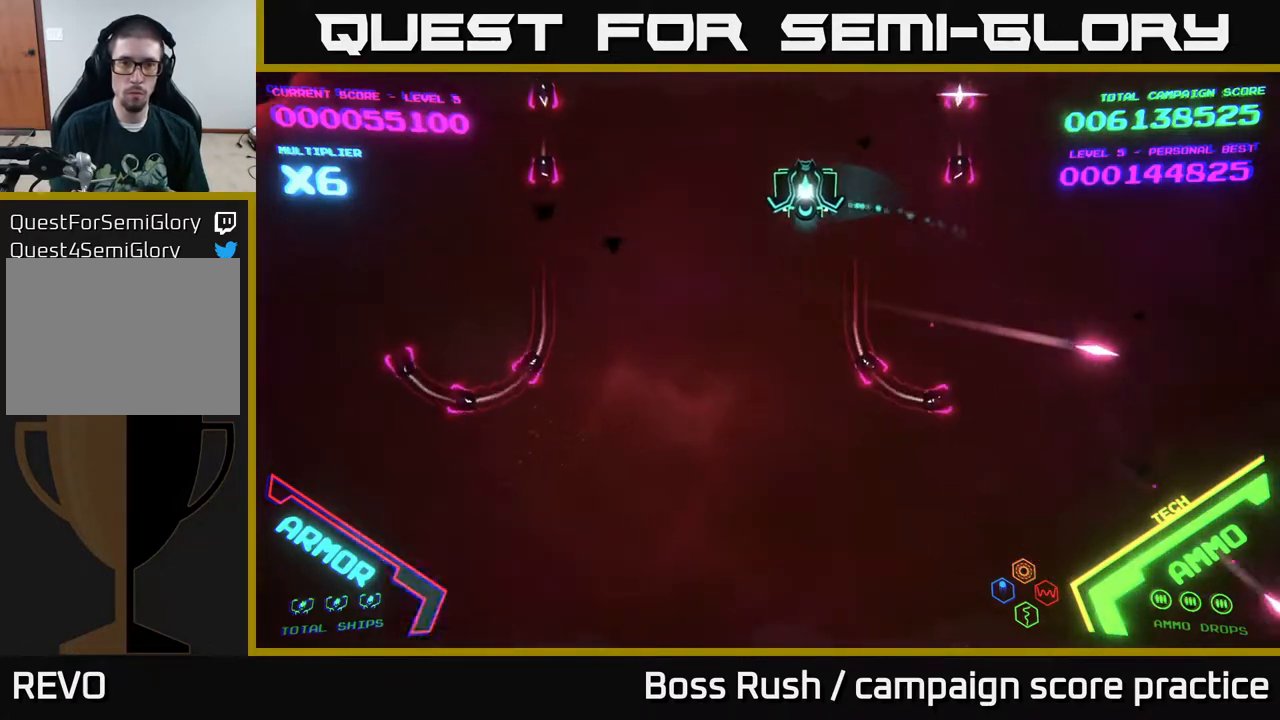
{"buttons": [], "left_stick": "center", "right_stick": "center", "events": [[83, "left_stick", "up-left"], [300, "left_stick", "center"]]}
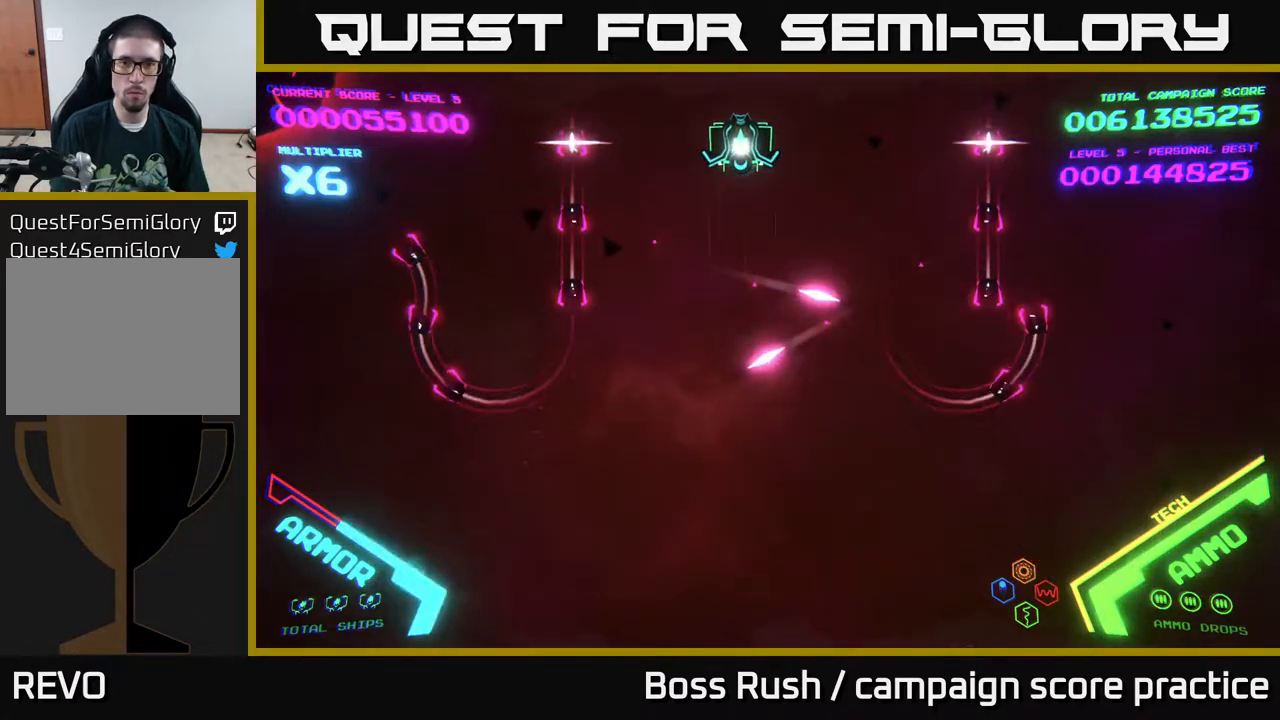
{"buttons": [], "left_stick": "center", "right_stick": "center", "events": [[200, "left_stick", "up-right"], [333, "left_stick", "center"]]}
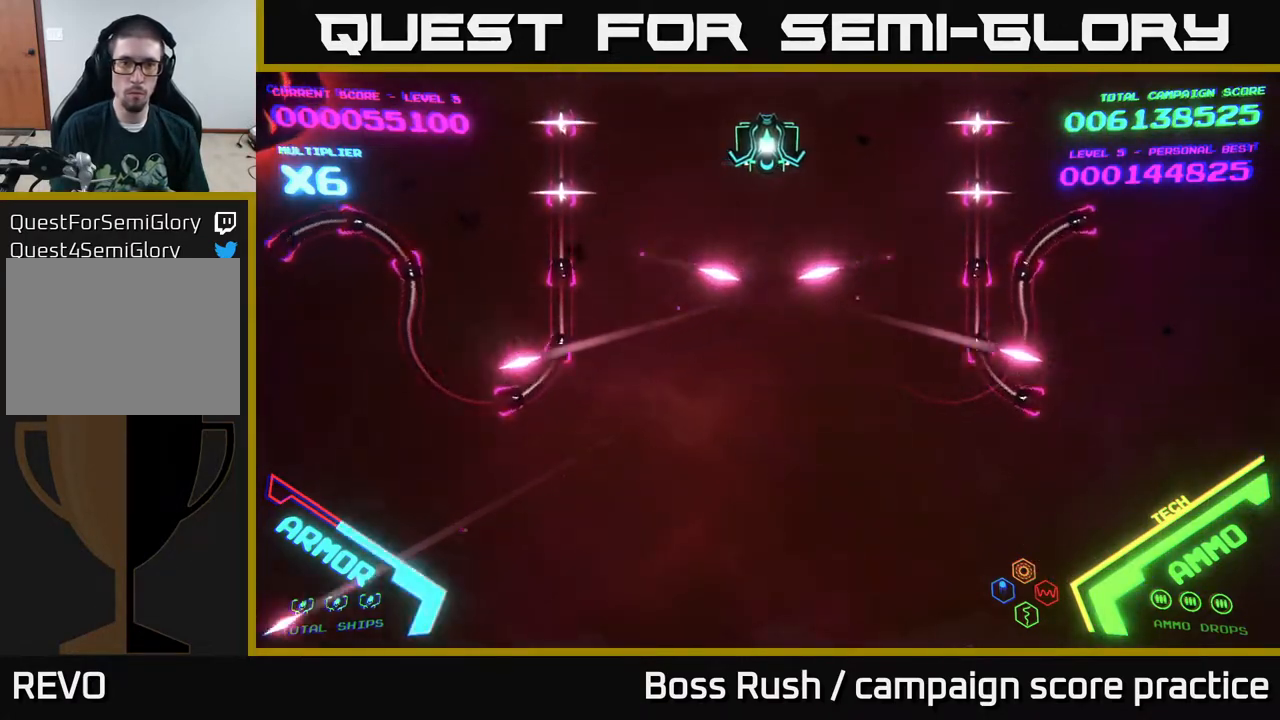
{"buttons": [], "left_stick": "center", "right_stick": "center", "events": []}
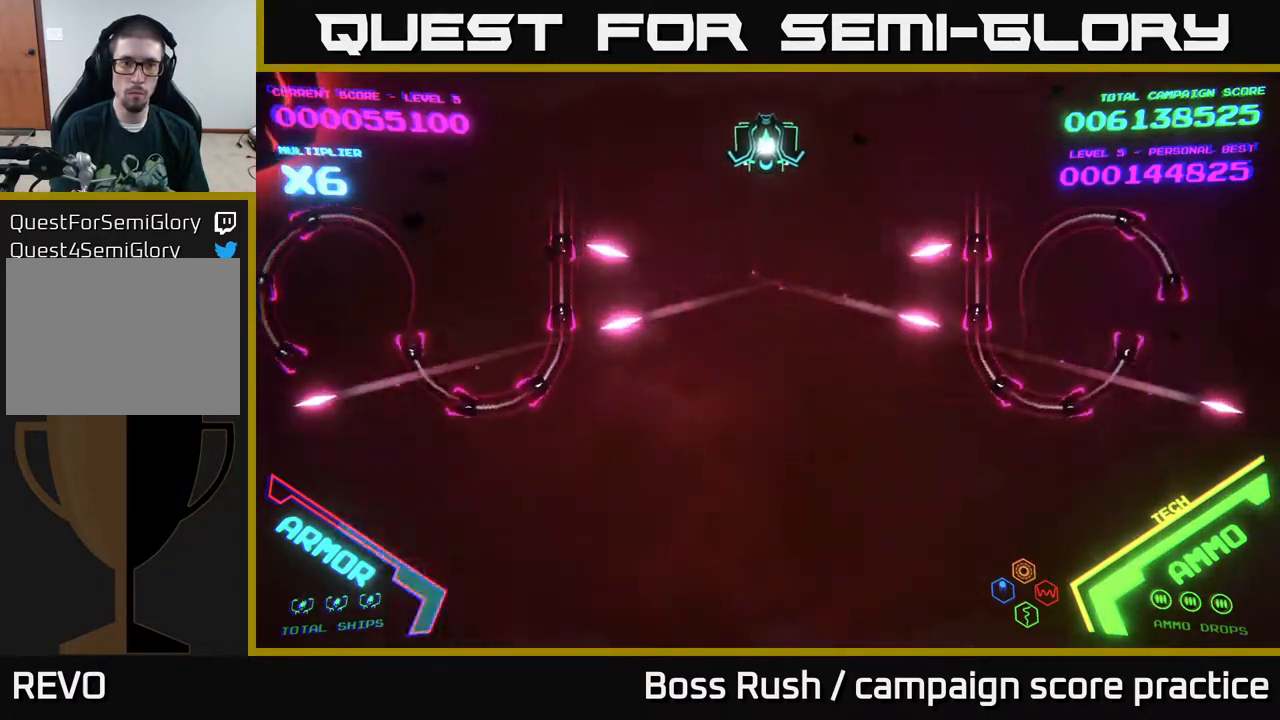
{"buttons": ["B"], "left_stick": "down", "right_stick": "center", "events": [[50, "left_stick", "down"], [117, "B", "down"]]}
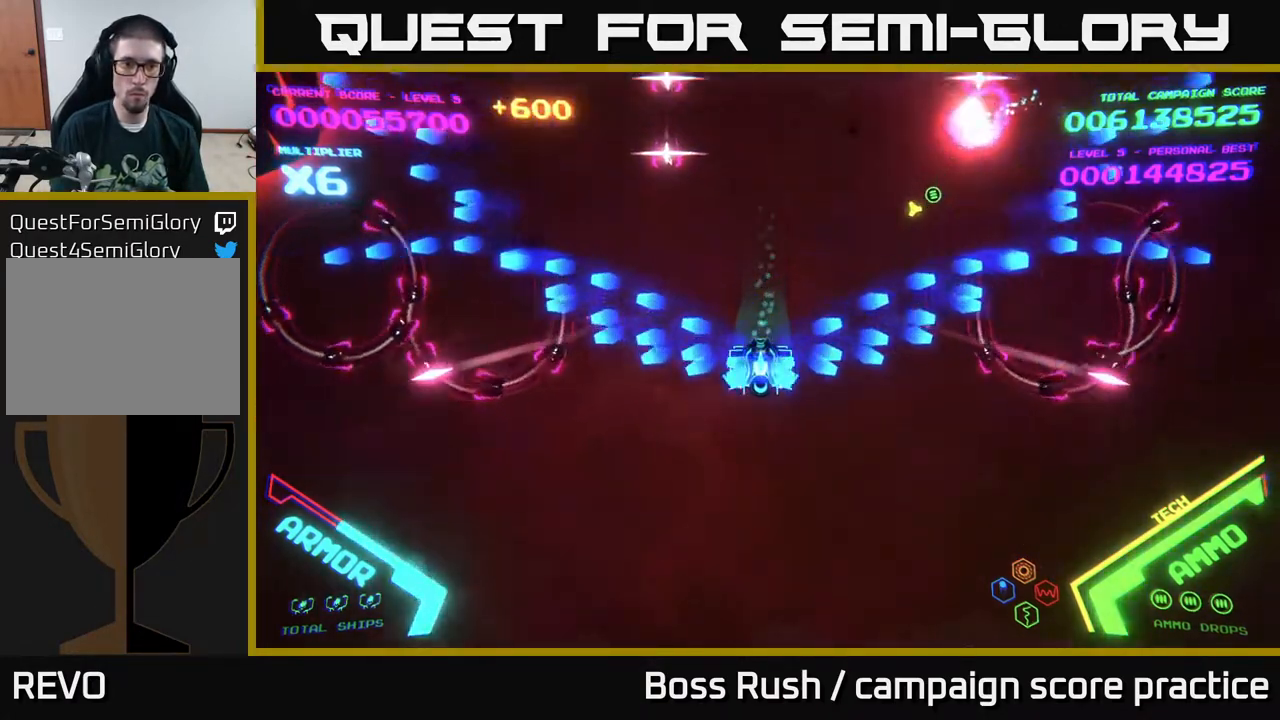
{"buttons": ["B"], "left_stick": "up-left", "right_stick": "center", "events": [[100, "left_stick", "up"], [117, "B", "up"], [183, "B", "down"], [233, "B", "up"], [300, "B", "down"], [350, "left_stick", "up-left"], [367, "B", "up"], [400, "B", "down"]]}
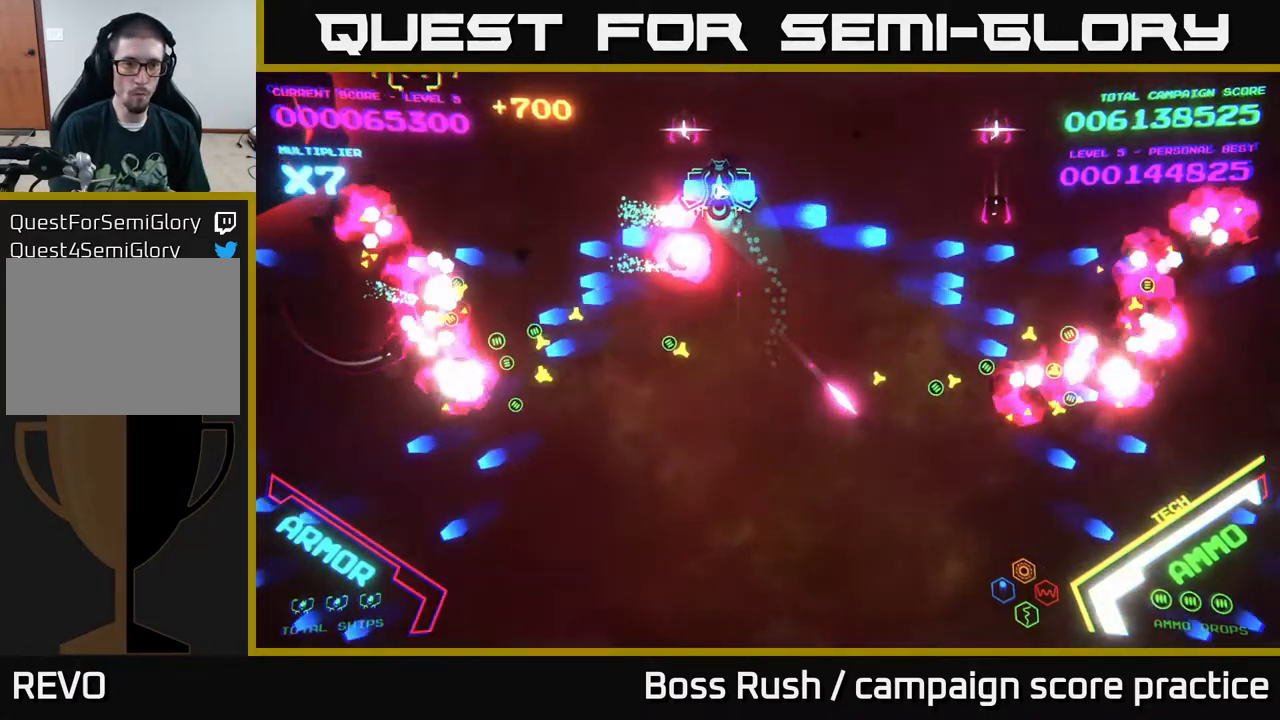
{"buttons": [], "left_stick": "left", "right_stick": "center", "events": [[67, "B", "up"], [217, "left_stick", "down-left"], [450, "left_stick", "left"]]}
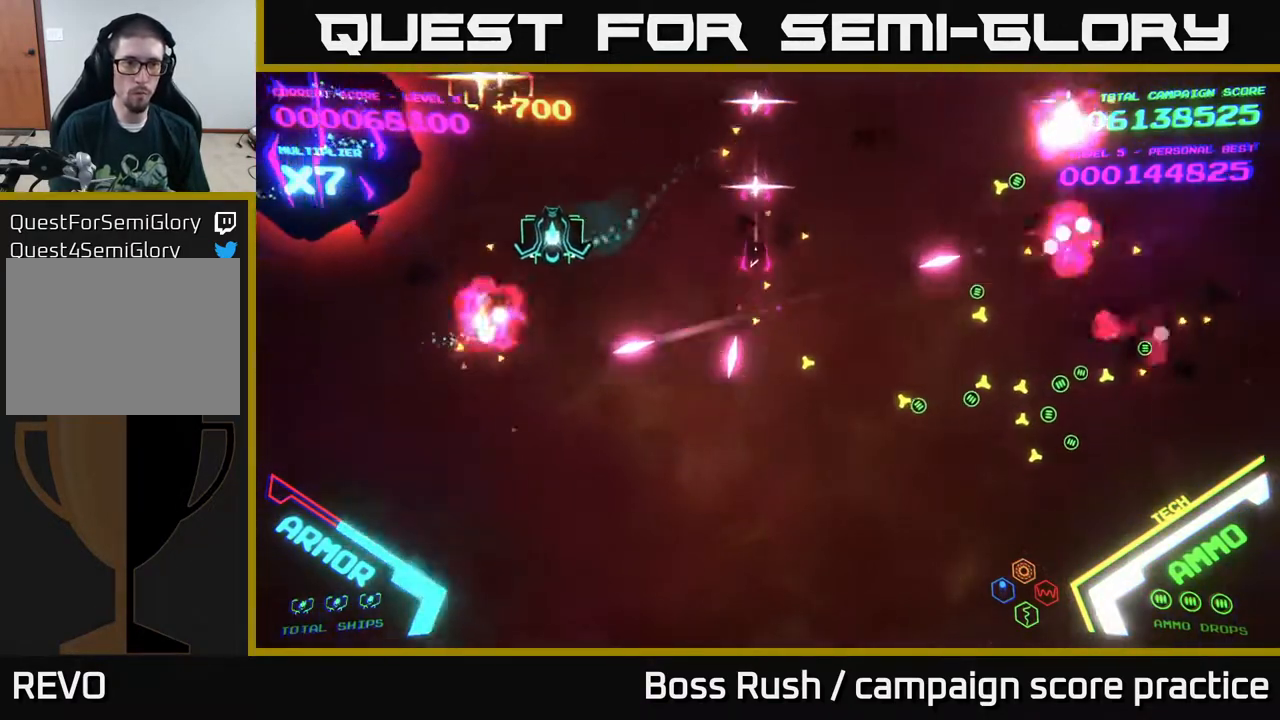
{"buttons": [], "left_stick": "down-left", "right_stick": "center", "events": [[83, "X", "down"], [150, "X", "up"], [183, "left_stick", "down-left"], [450, "X", "down"], [500, "X", "up"]]}
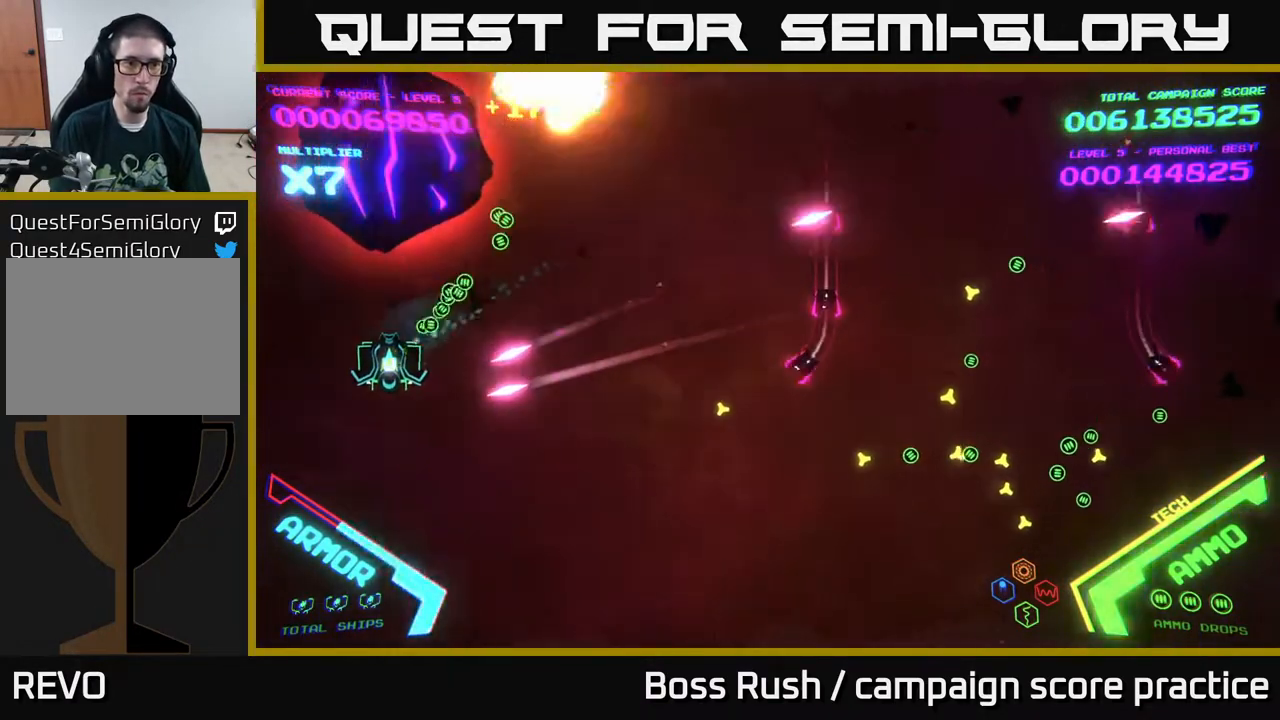
{"buttons": [], "left_stick": "down-right", "right_stick": "center", "events": [[33, "left_stick", "down"], [50, "X", "down"], [100, "X", "up"], [183, "X", "down"], [233, "X", "up"], [283, "X", "down"], [333, "X", "up"], [400, "left_stick", "down-right"]]}
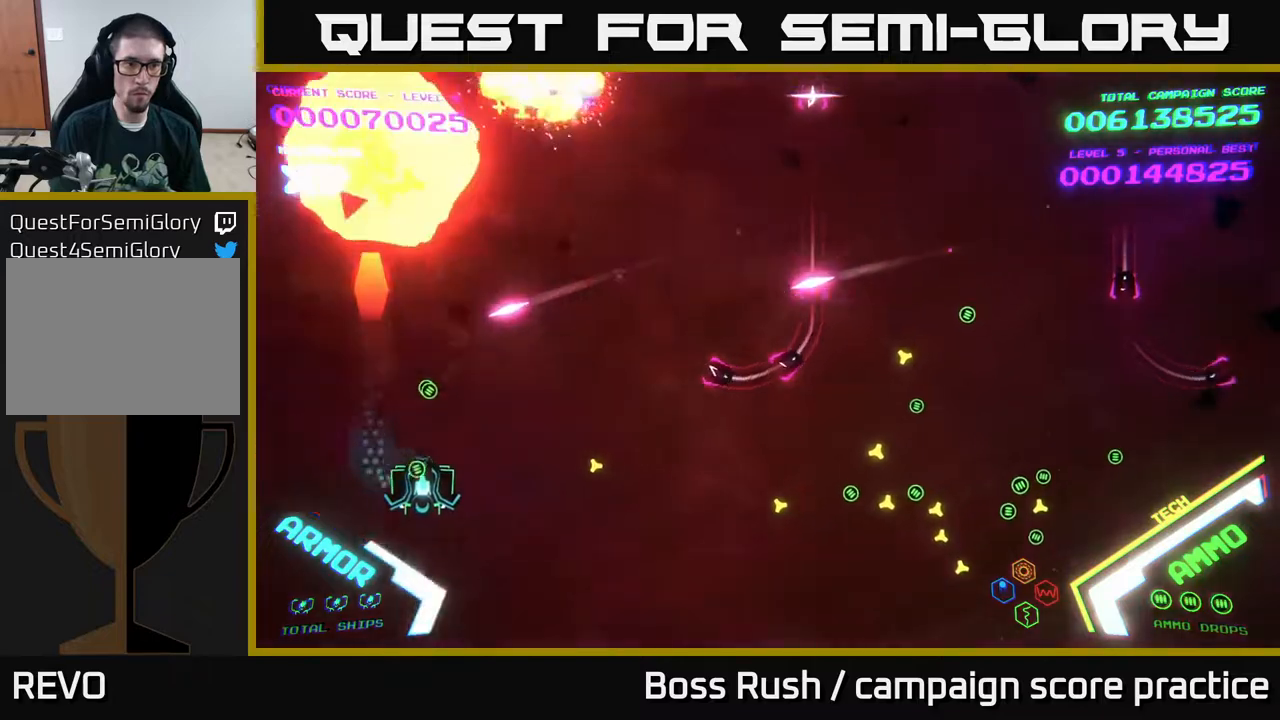
{"buttons": [], "left_stick": "right", "right_stick": "center", "events": [[200, "left_stick", "right"]]}
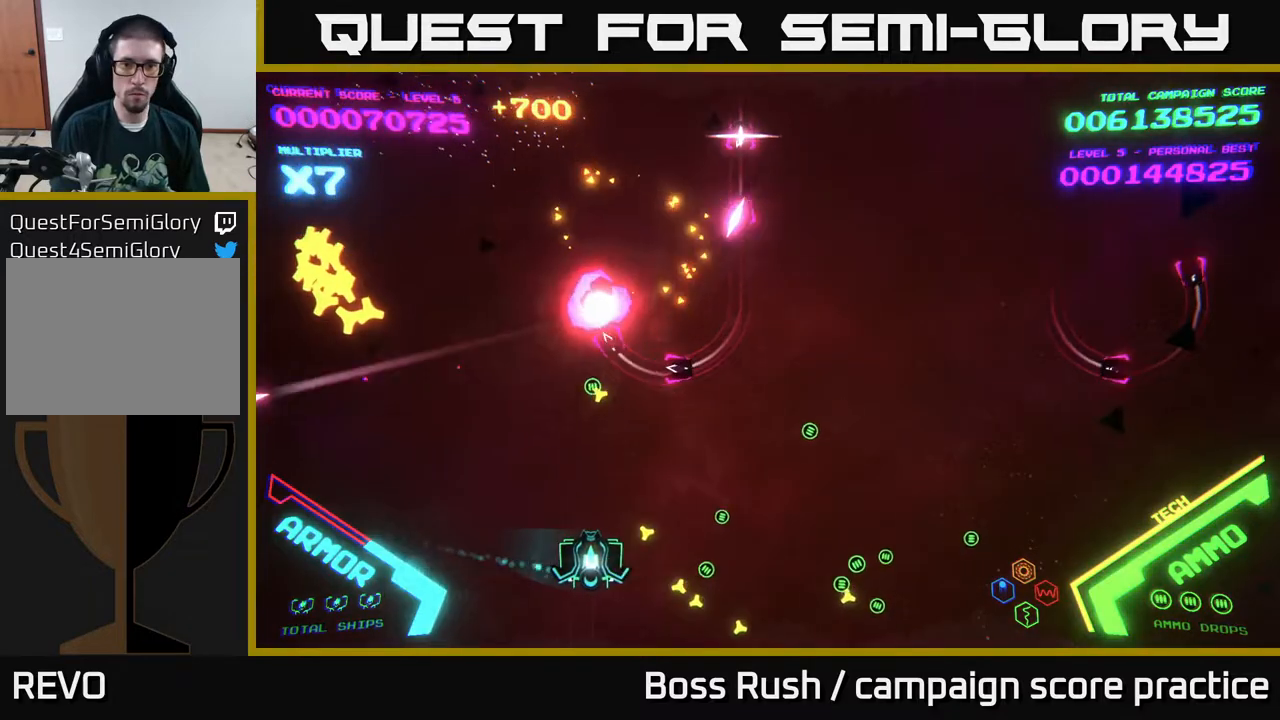
{"buttons": [], "left_stick": "up-right", "right_stick": "center", "events": [[483, "left_stick", "up-right"]]}
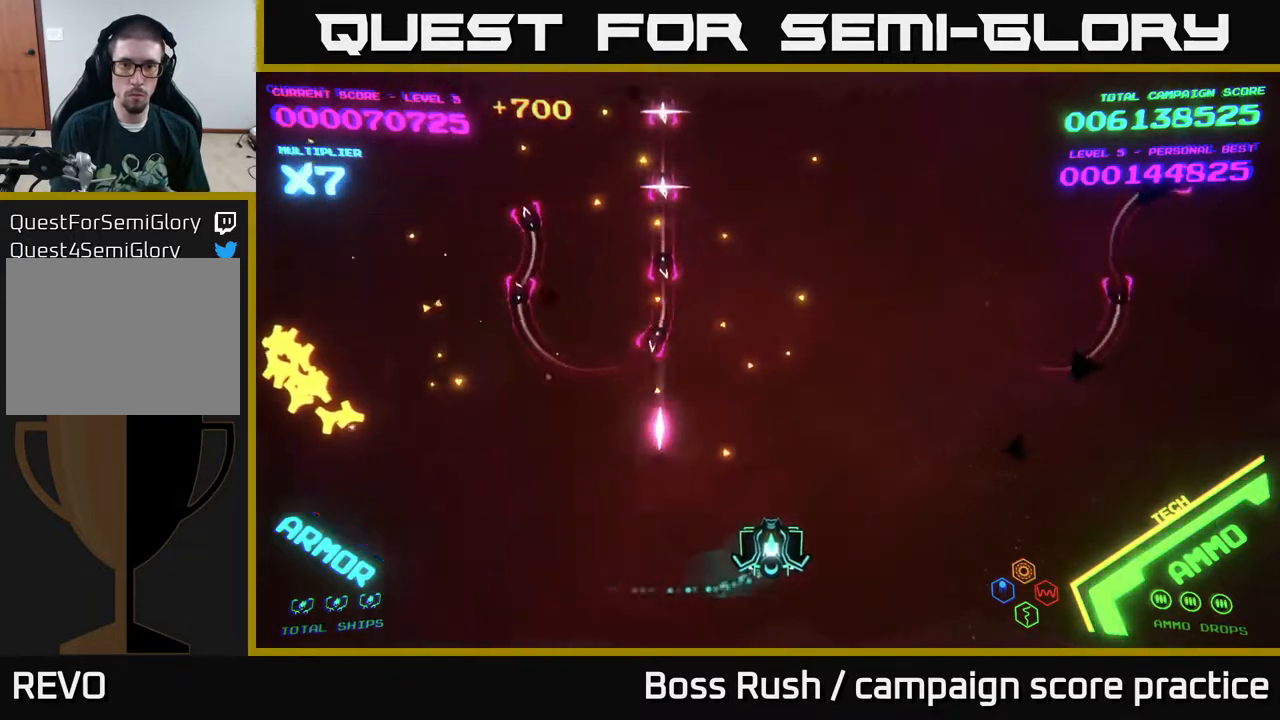
{"buttons": ["B"], "left_stick": "up", "right_stick": "center", "events": [[333, "left_stick", "up"], [450, "B", "down"]]}
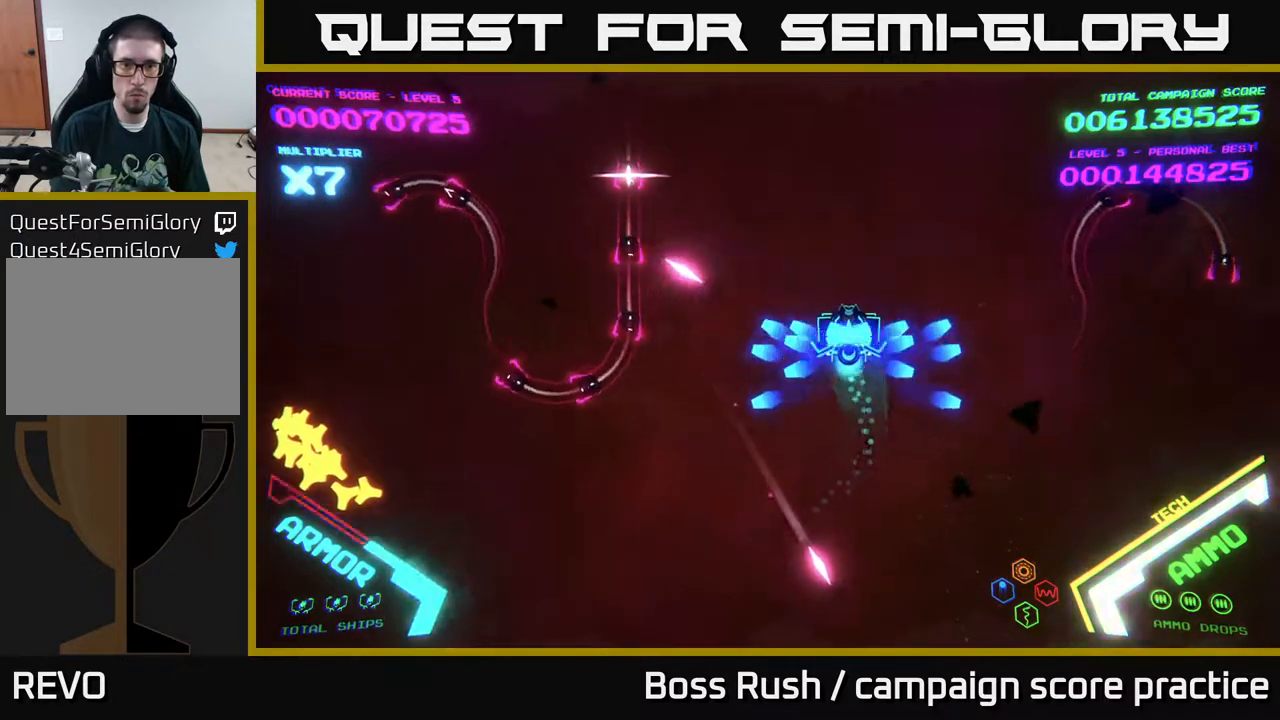
{"buttons": [], "left_stick": "down-left", "right_stick": "center", "events": [[183, "left_stick", "up-left"], [467, "B", "up"], [467, "left_stick", "down-left"]]}
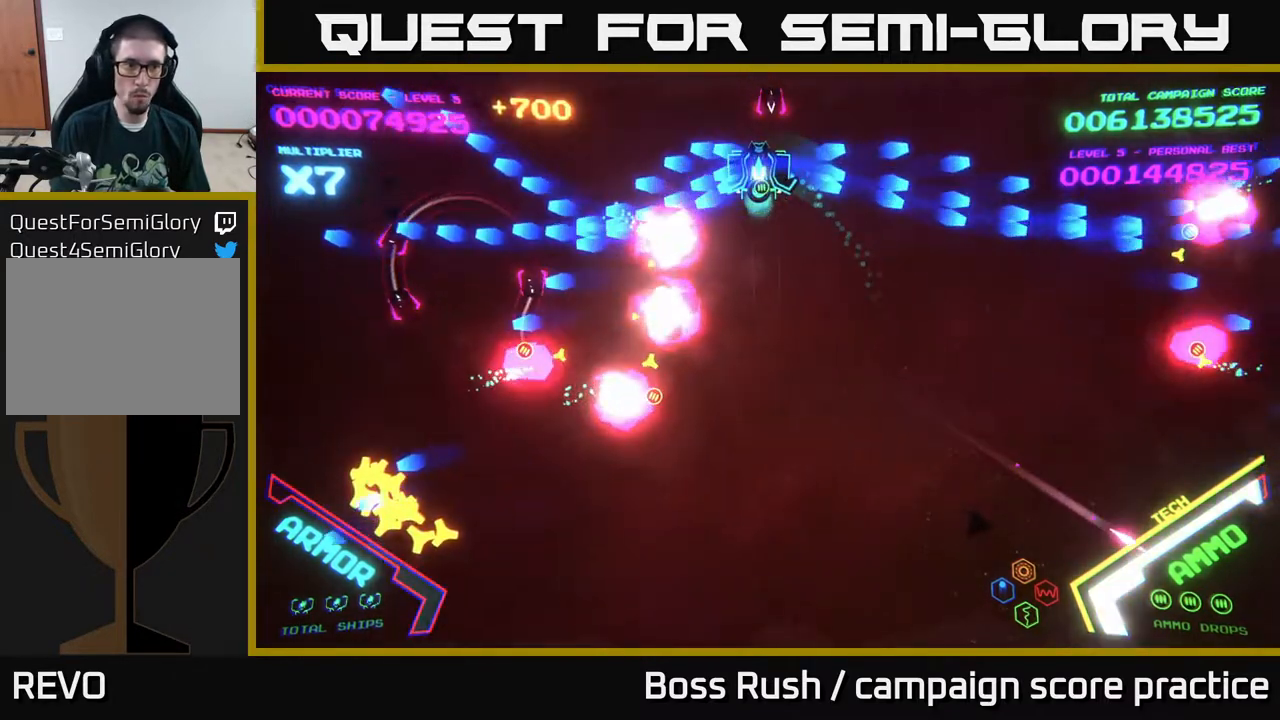
{"buttons": [], "left_stick": "down-left", "right_stick": "center", "events": [[17, "B", "down"], [117, "B", "up"]]}
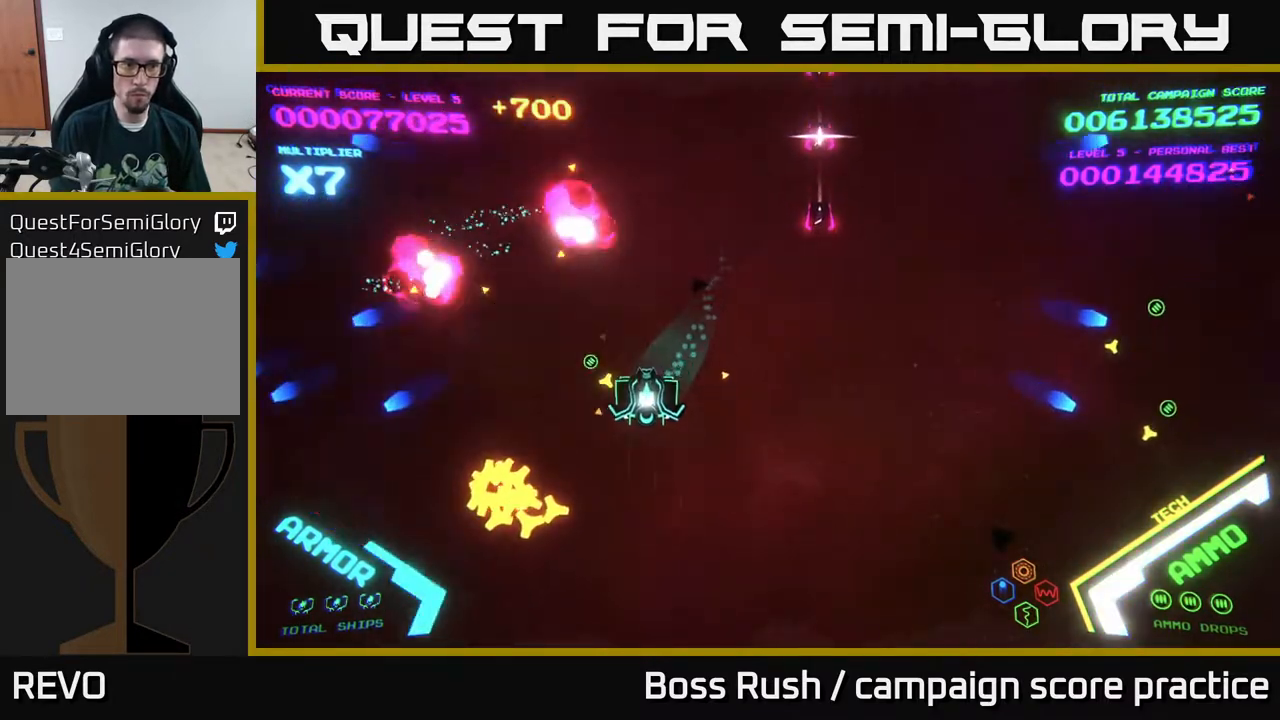
{"buttons": [], "left_stick": "up-left", "right_stick": "center", "events": [[233, "left_stick", "left"], [333, "left_stick", "up-left"]]}
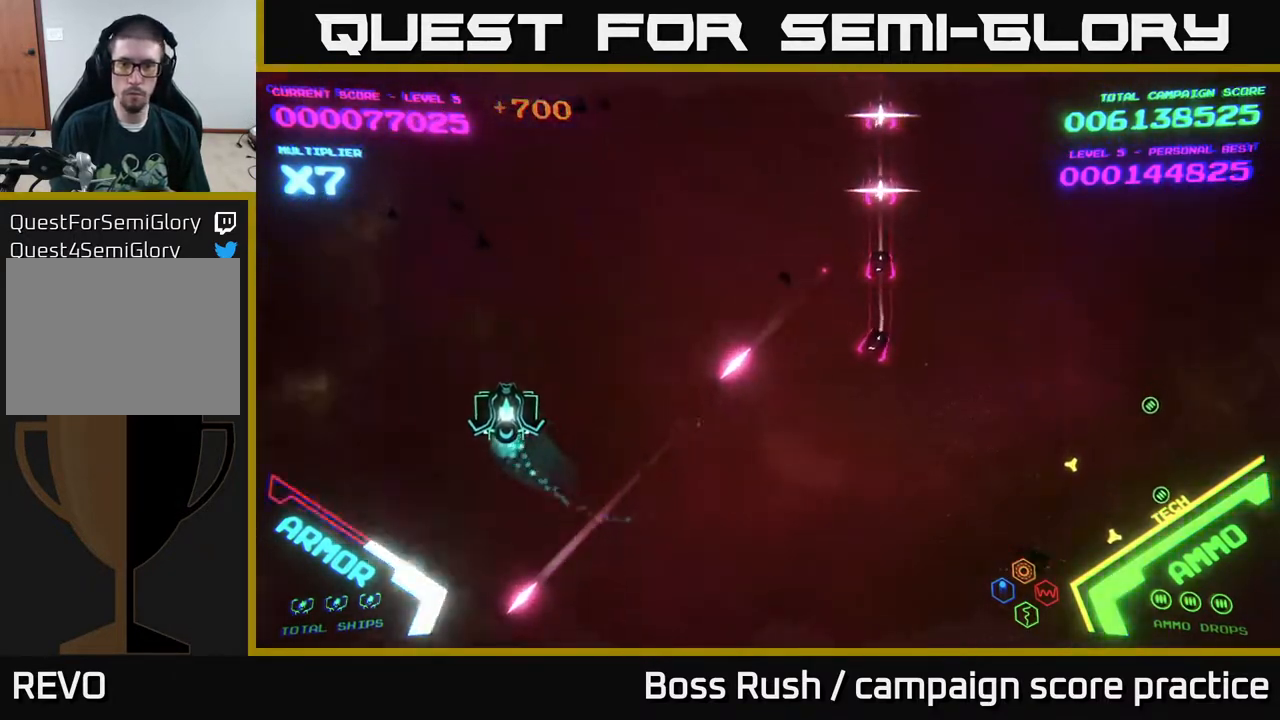
{"buttons": [], "left_stick": "up-right", "right_stick": "center", "events": [[17, "left_stick", "up"], [150, "left_stick", "up-right"]]}
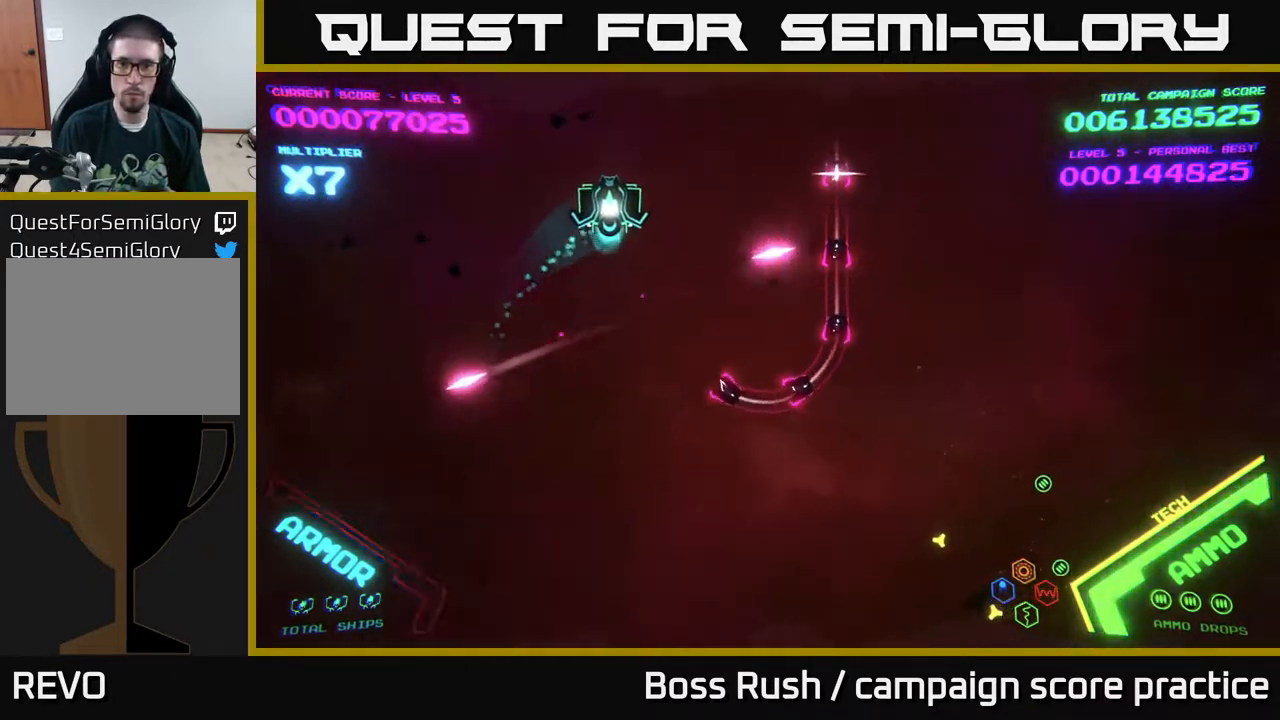
{"buttons": [], "left_stick": "right", "right_stick": "center", "events": [[267, "left_stick", "right"]]}
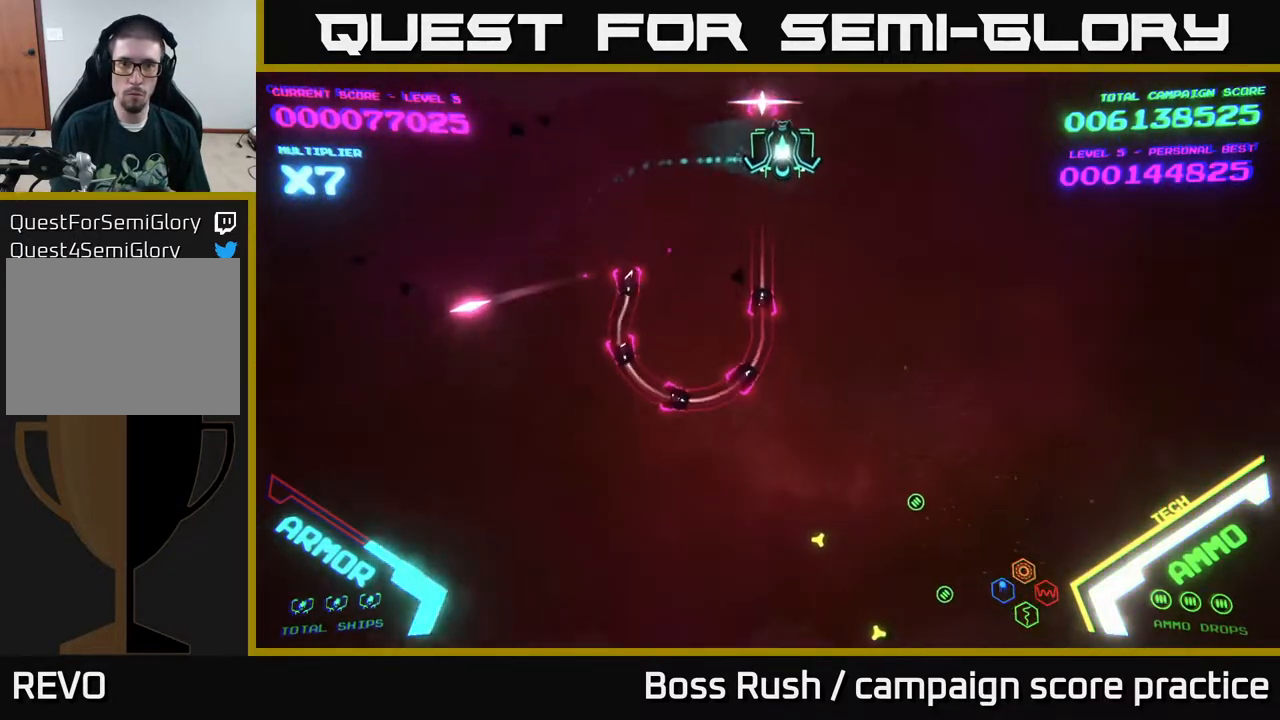
{"buttons": [], "left_stick": "up", "right_stick": "center", "events": [[167, "left_stick", "center"], [250, "left_stick", "right"], [433, "left_stick", "up"]]}
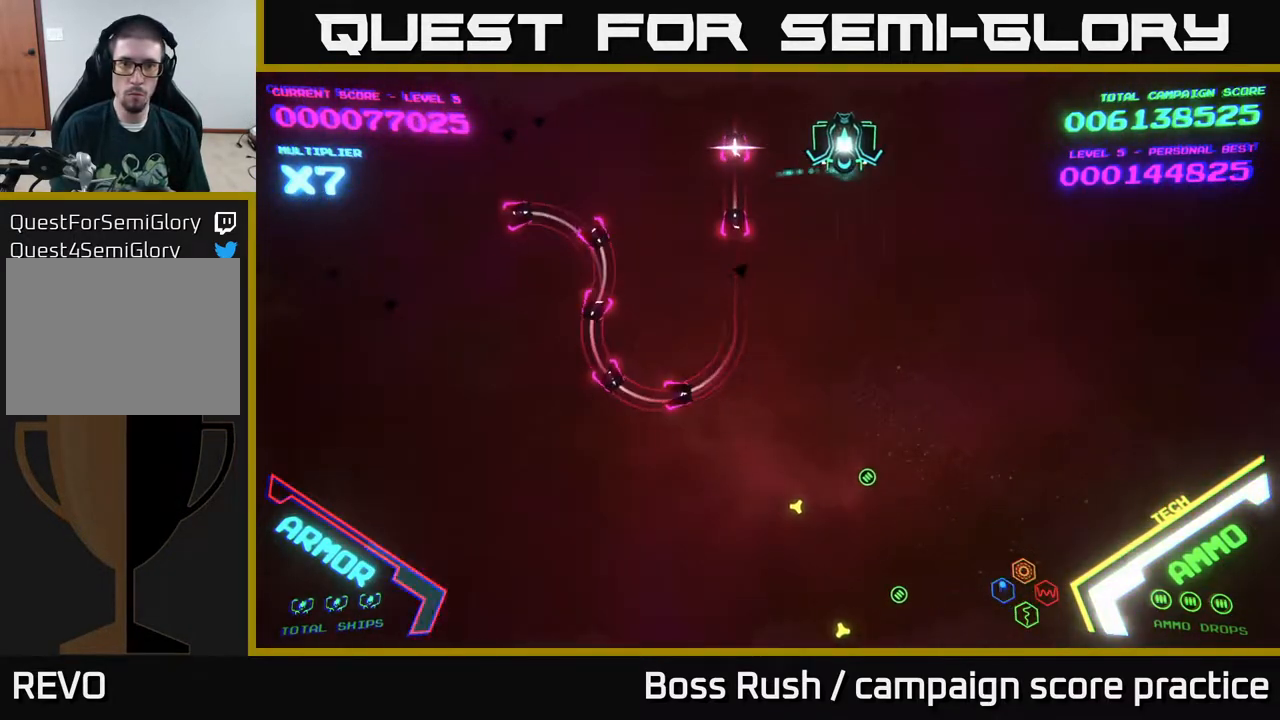
{"buttons": [], "left_stick": "up-left", "right_stick": "center", "events": [[100, "left_stick", "up-left"]]}